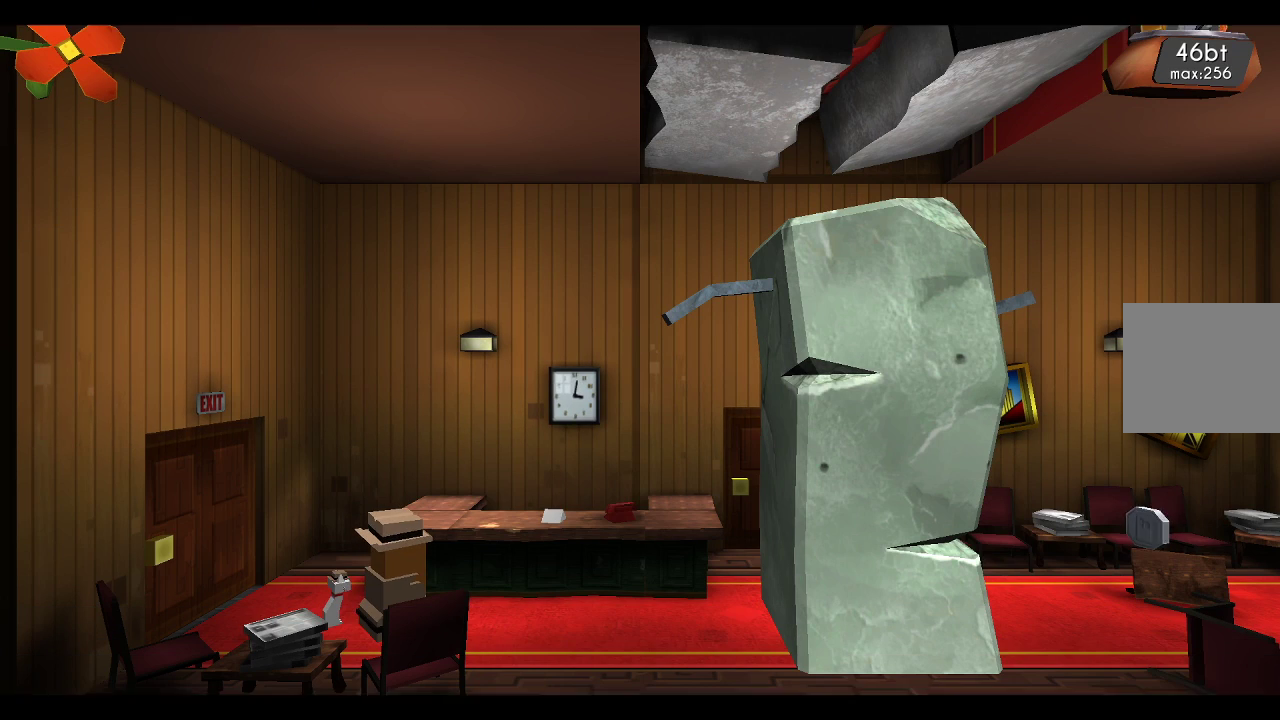
Gameplay with a controller (PlayStation layout); each line is a JSON object with the inputs held at the frame after it (dt_ms = milliseconds from this image to that frame). "events" lists button and stick changes between this image and that frame as [ms after this image, input, new state], when the widget could be followed in between. Not read: R1.
{"dt_ms": 500, "buttons": [], "left_stick": "right", "right_stick": "center", "events": [[333, "left_stick", "right"]]}
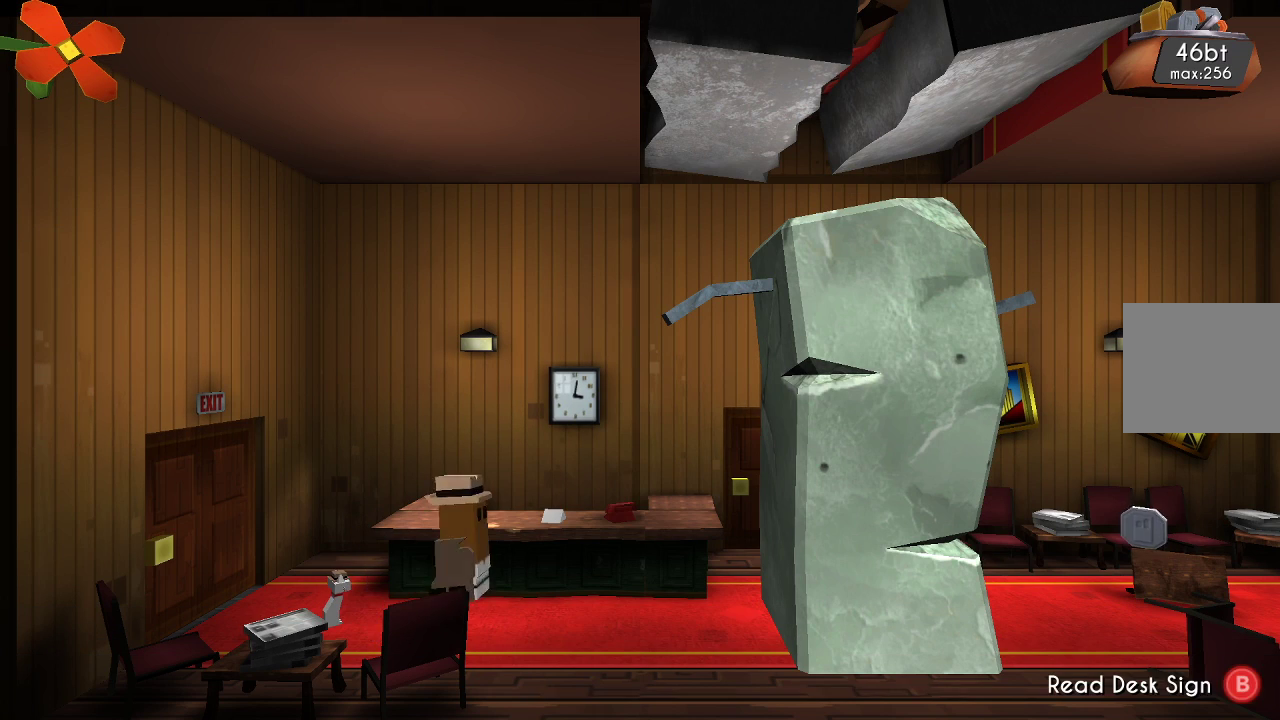
{"dt_ms": 500, "buttons": [], "left_stick": "right", "right_stick": "center", "events": []}
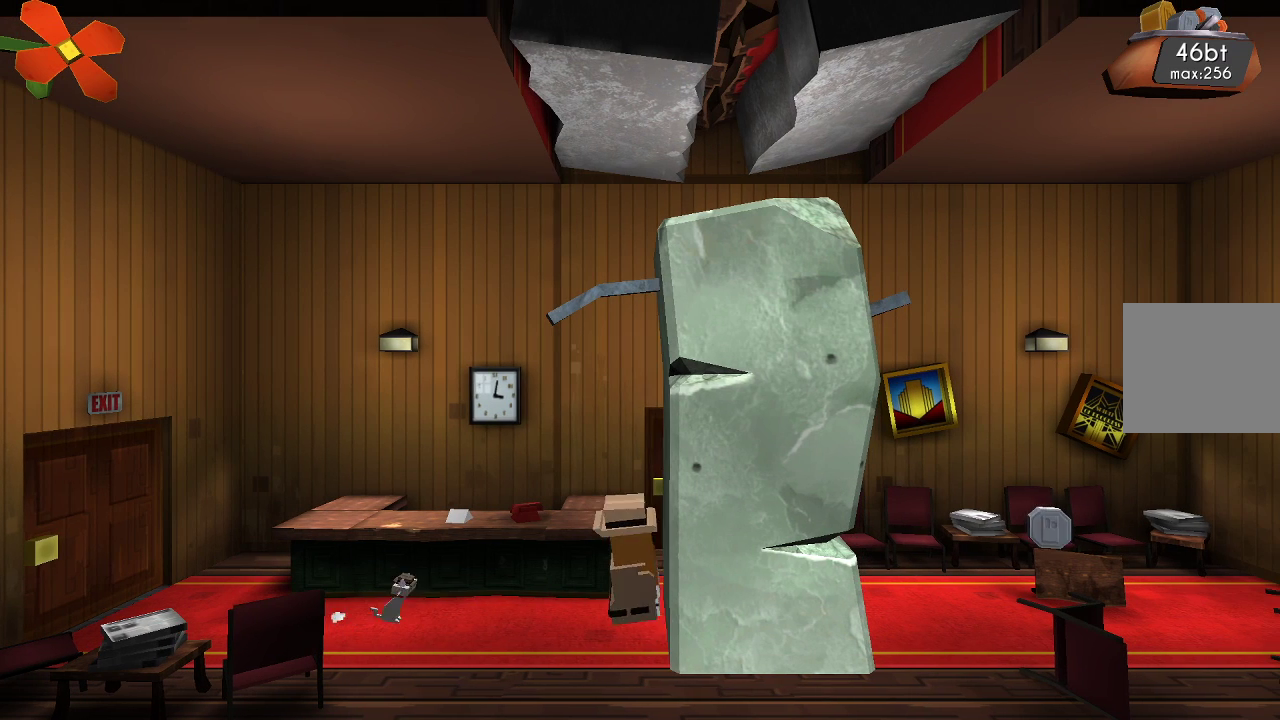
{"dt_ms": 500, "buttons": [], "left_stick": "center", "right_stick": "center", "events": [[267, "left_stick", "center"]]}
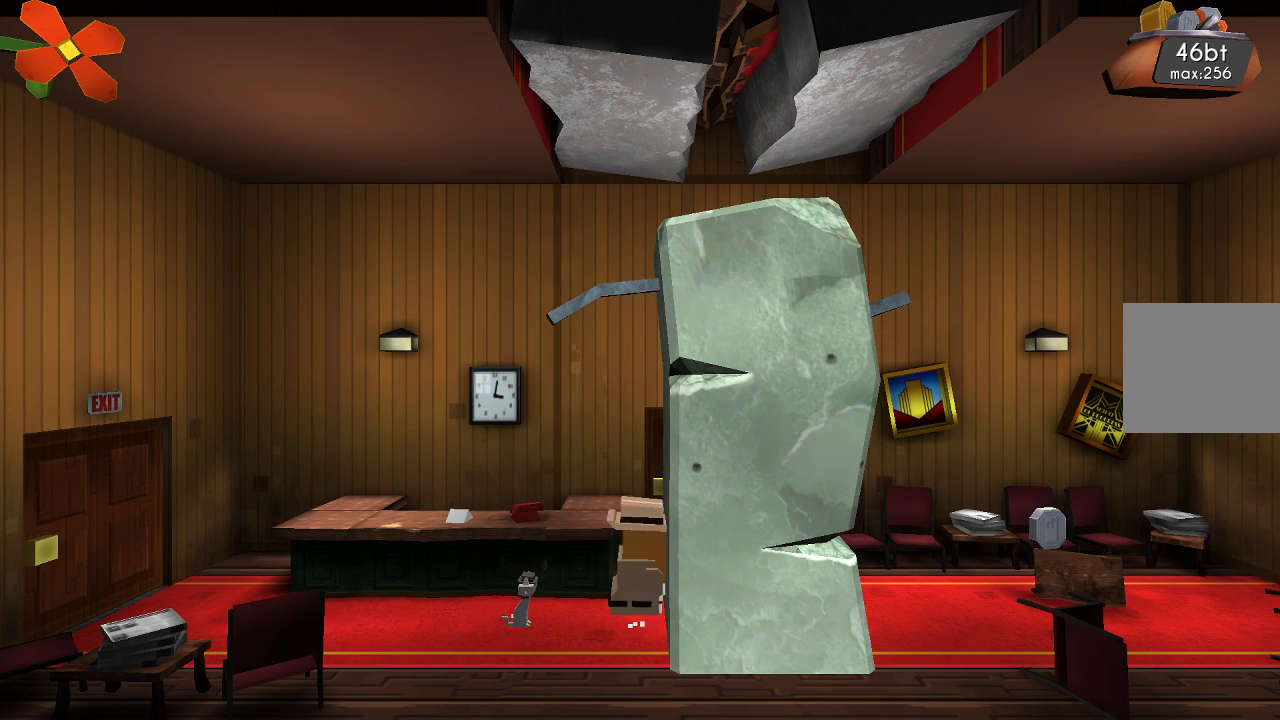
{"dt_ms": 500, "buttons": ["CROSS"], "left_stick": "right", "right_stick": "center", "events": [[33, "CROSS", "down"], [300, "left_stick", "right"]]}
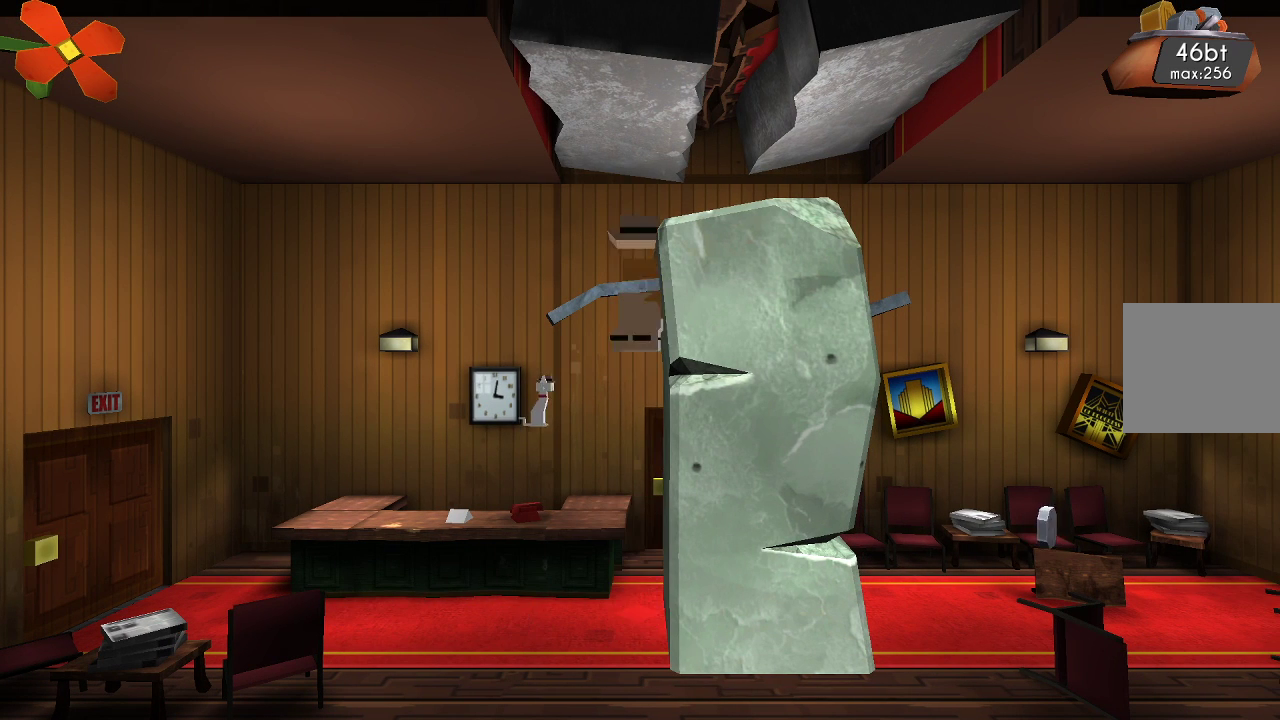
{"dt_ms": 500, "buttons": ["CROSS"], "left_stick": "right", "right_stick": "center", "events": [[167, "CROSS", "up"], [233, "left_stick", "center"], [433, "CROSS", "down"], [467, "left_stick", "right"]]}
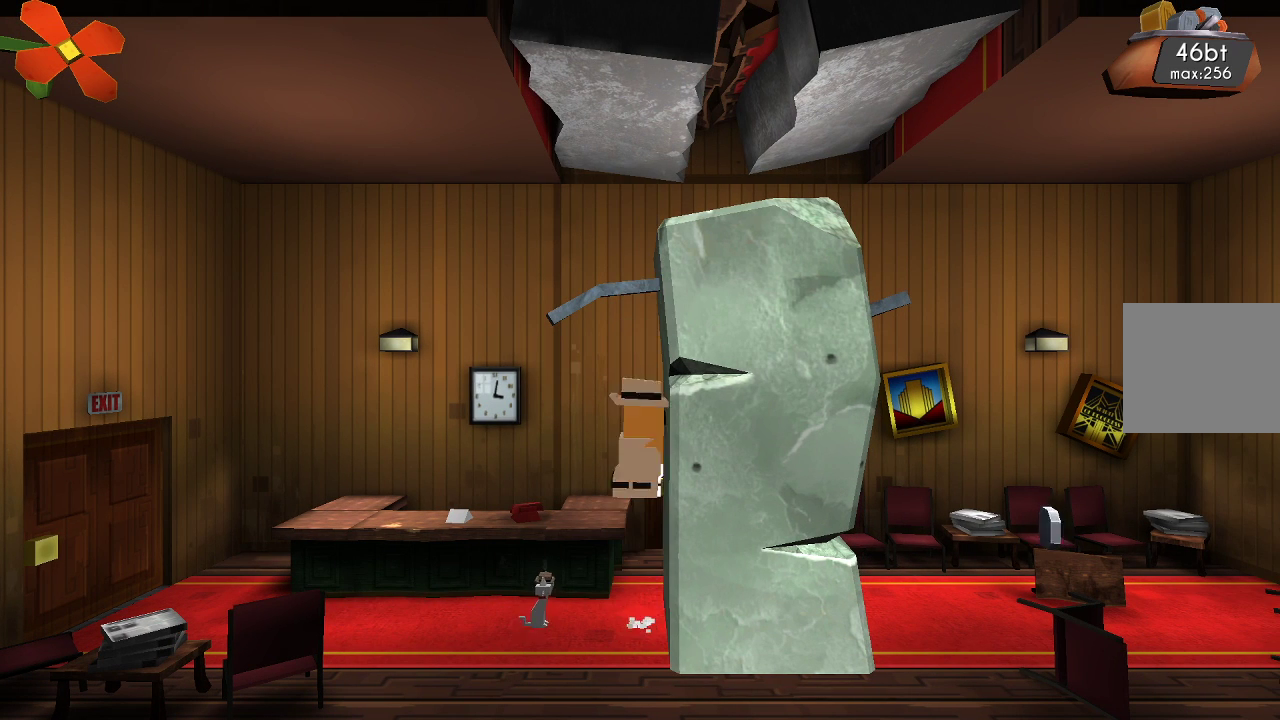
{"dt_ms": 500, "buttons": [], "left_stick": "right", "right_stick": "center", "events": [[467, "CROSS", "up"]]}
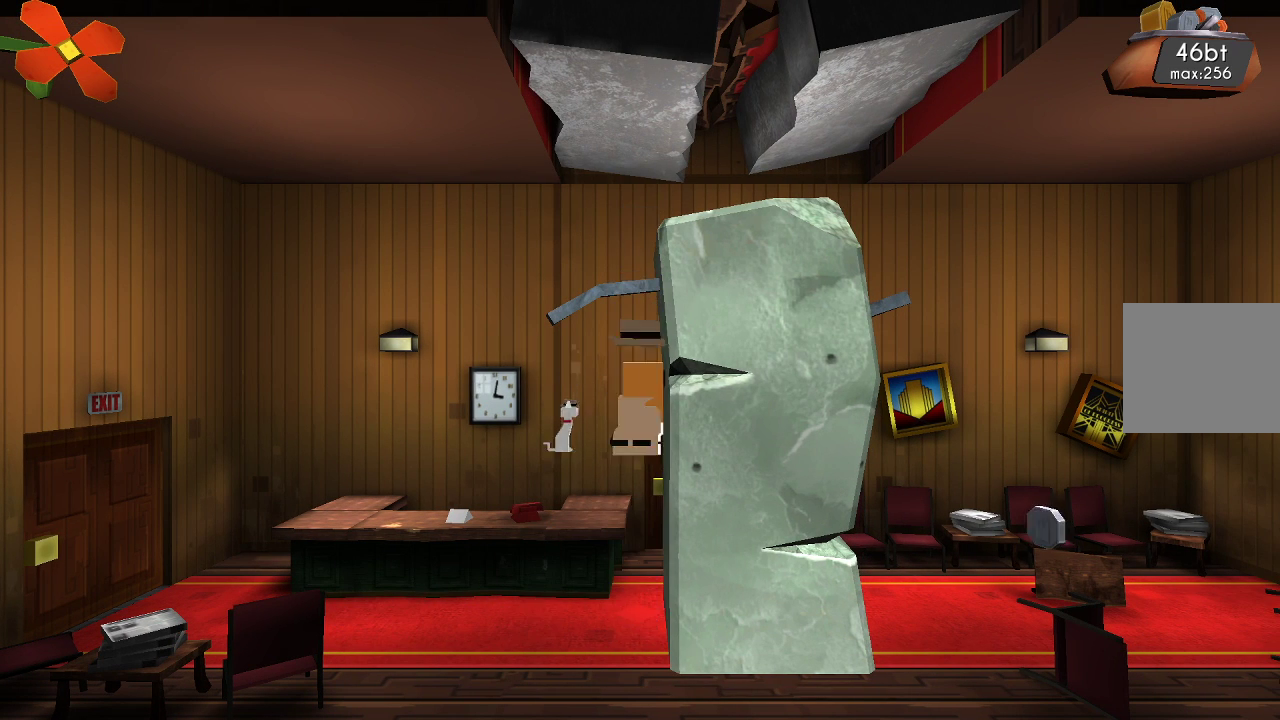
{"dt_ms": 500, "buttons": [], "left_stick": "left", "right_stick": "center", "events": [[33, "left_stick", "center"], [400, "left_stick", "left"]]}
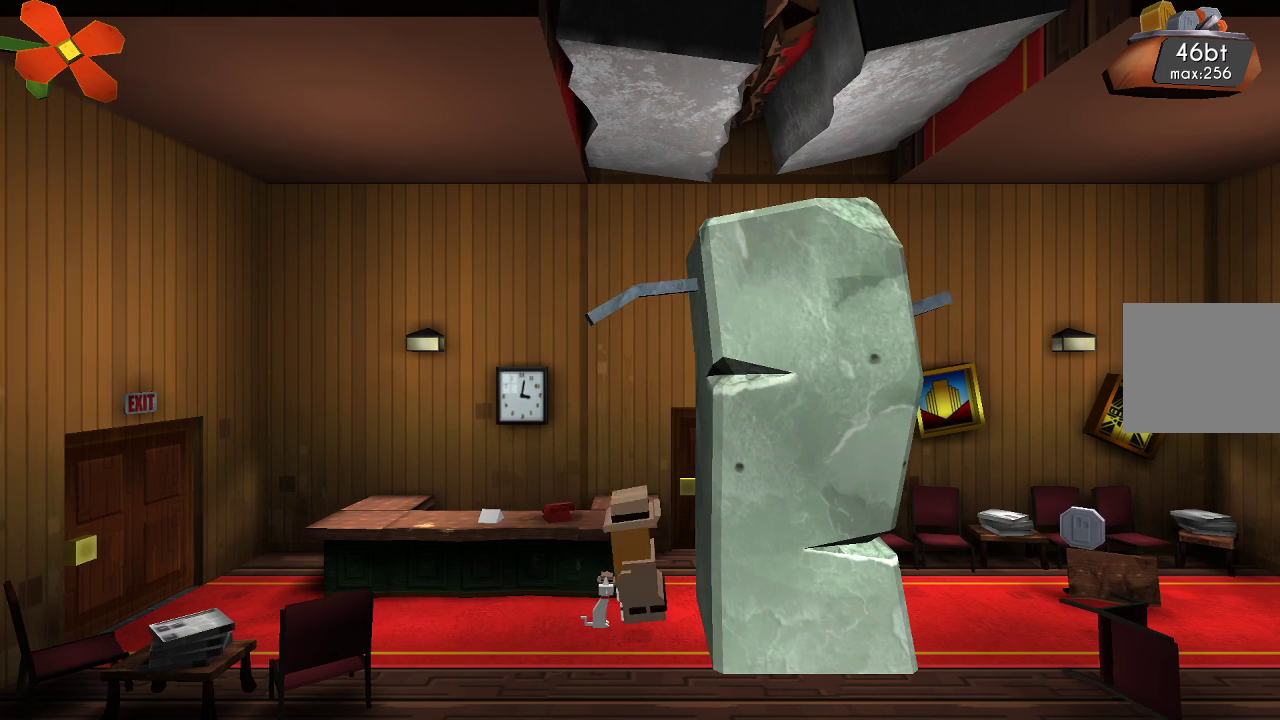
{"dt_ms": 500, "buttons": [], "left_stick": "center", "right_stick": "center", "events": [[500, "left_stick", "center"]]}
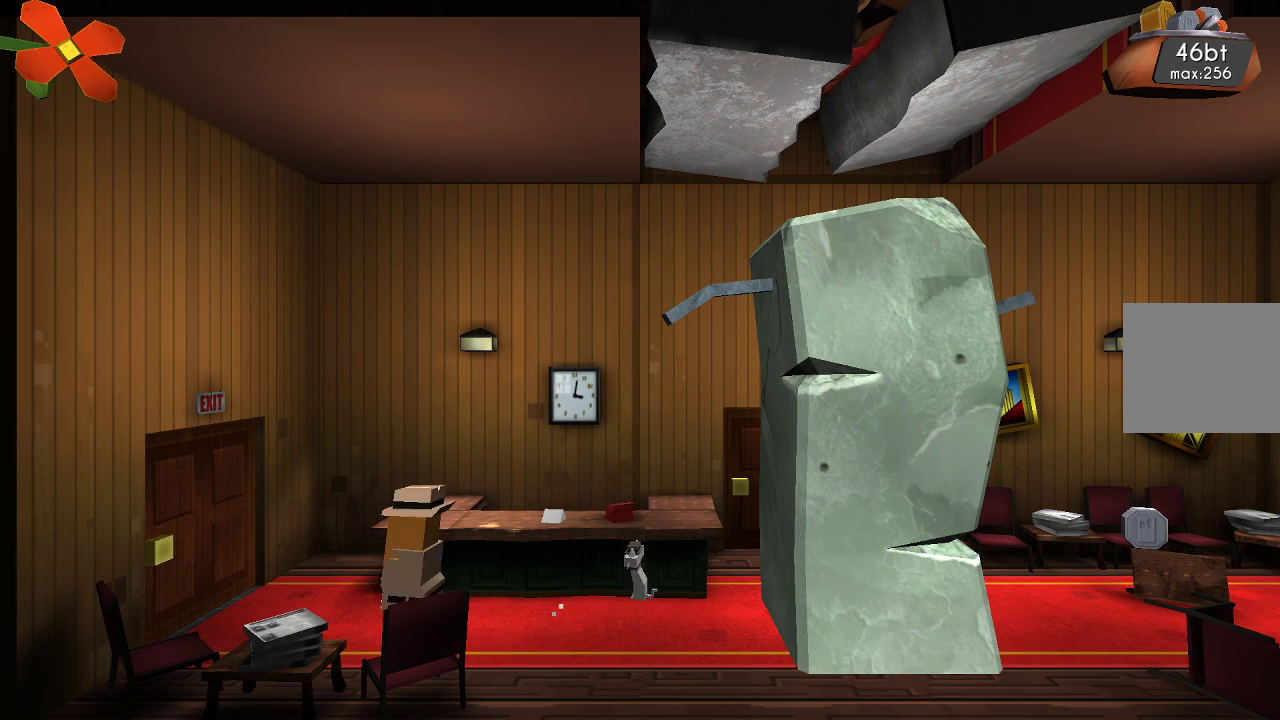
{"dt_ms": 500, "buttons": [], "left_stick": "right", "right_stick": "center", "events": [[133, "left_stick", "right"]]}
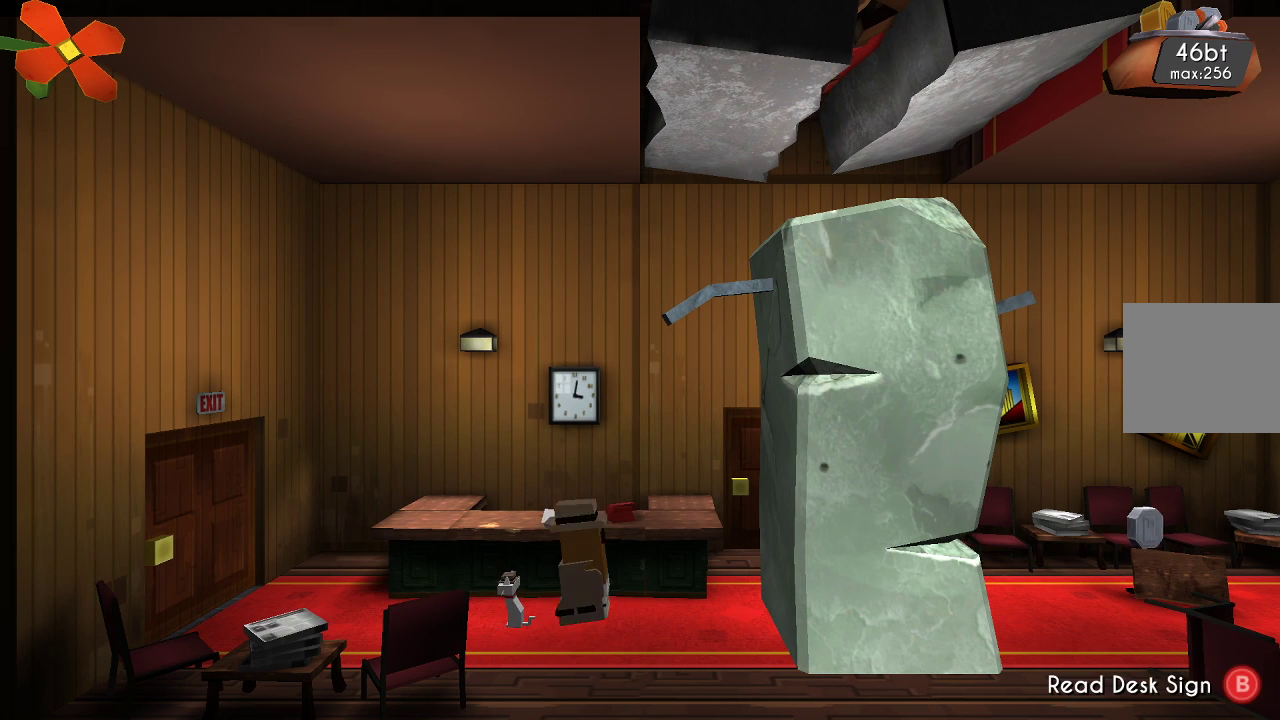
{"dt_ms": 500, "buttons": [], "left_stick": "left", "right_stick": "center", "events": [[133, "left_stick", "center"], [367, "left_stick", "left"]]}
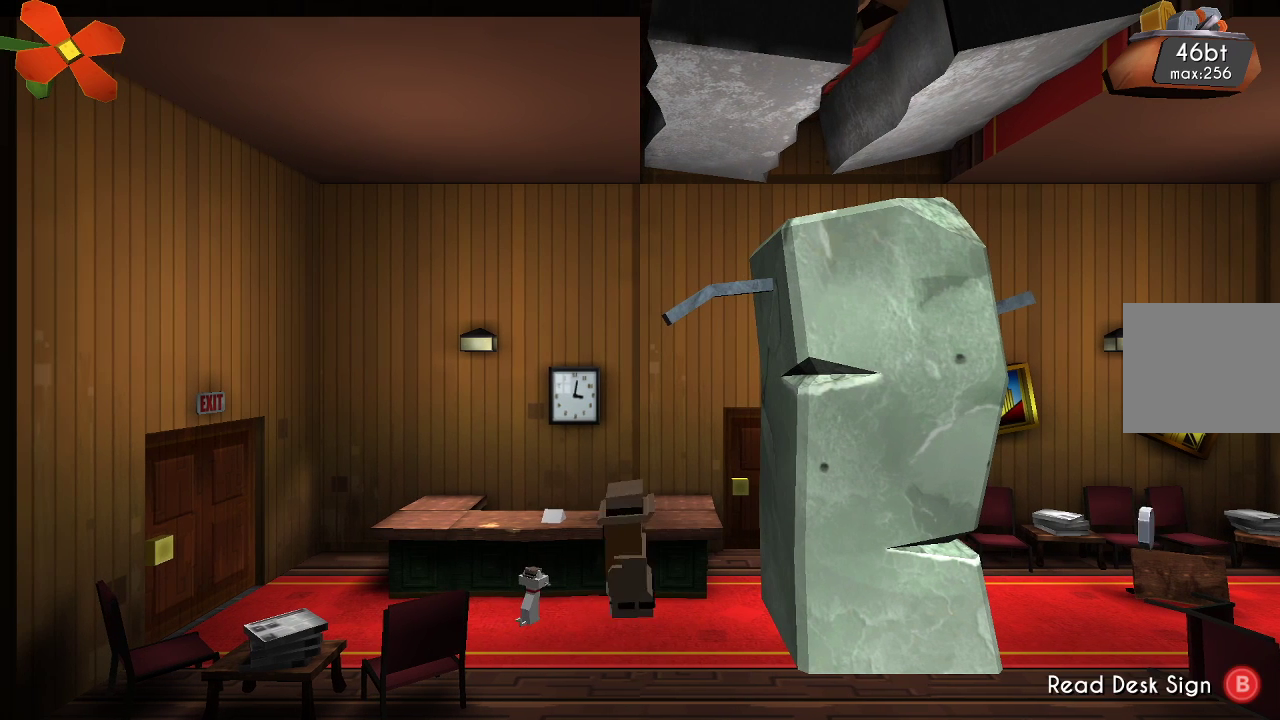
{"dt_ms": 500, "buttons": [], "left_stick": "center", "right_stick": "center", "events": [[100, "left_stick", "center"], [433, "left_stick", "right"], [500, "left_stick", "center"]]}
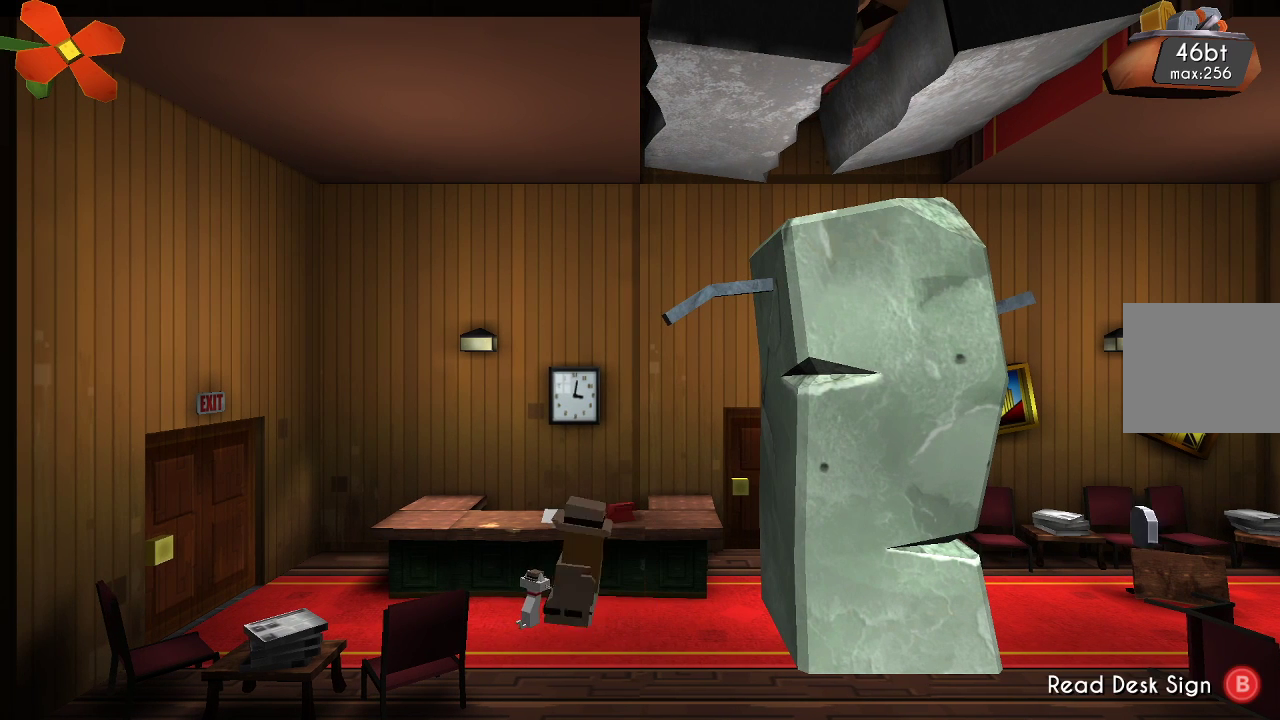
{"dt_ms": 1000, "buttons": [], "left_stick": "center", "right_stick": "center"}
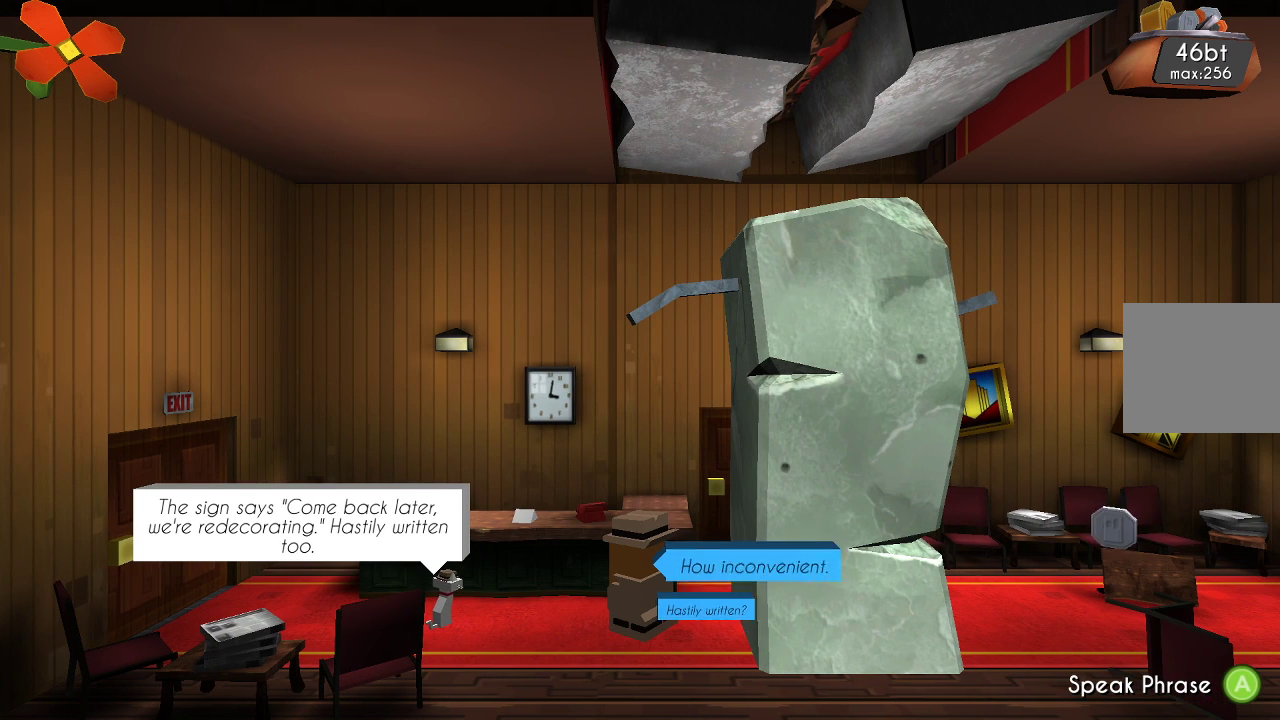
{"dt_ms": 1000, "buttons": [], "left_stick": "center", "right_stick": "center"}
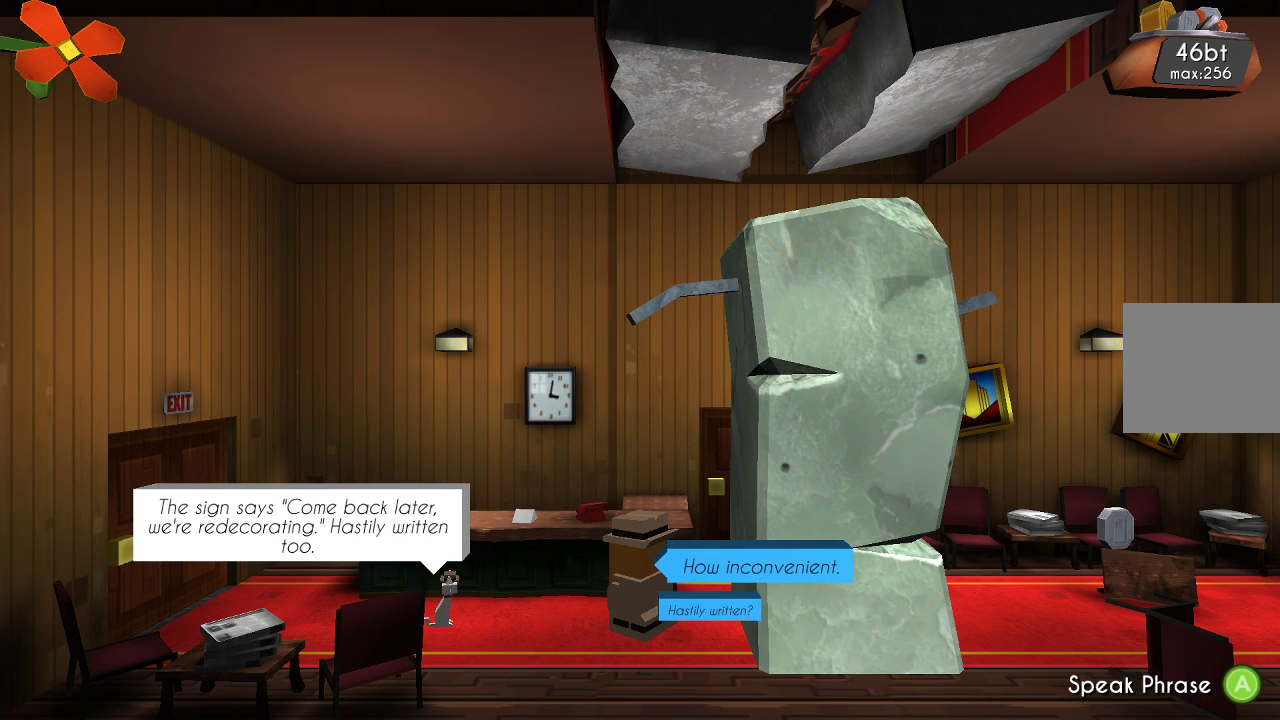
{"dt_ms": 500, "buttons": [], "left_stick": "center", "right_stick": "center", "events": []}
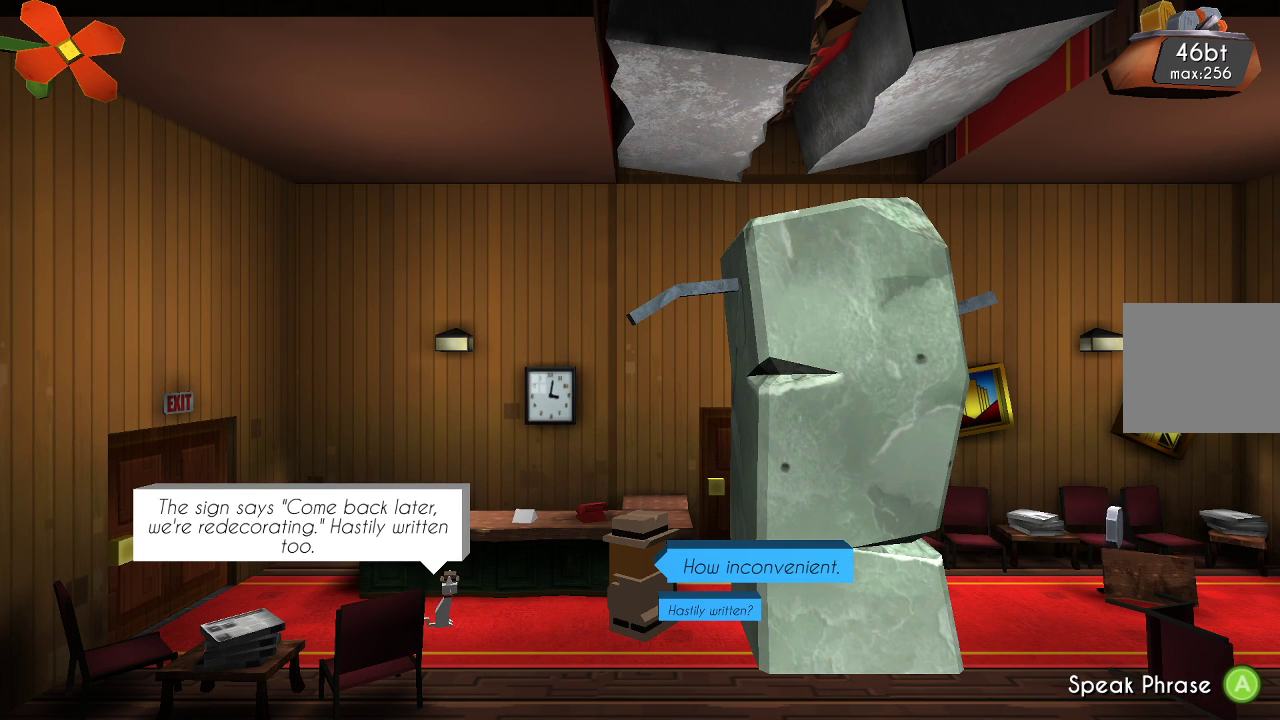
{"dt_ms": 500, "buttons": [], "left_stick": "center", "right_stick": "center", "events": []}
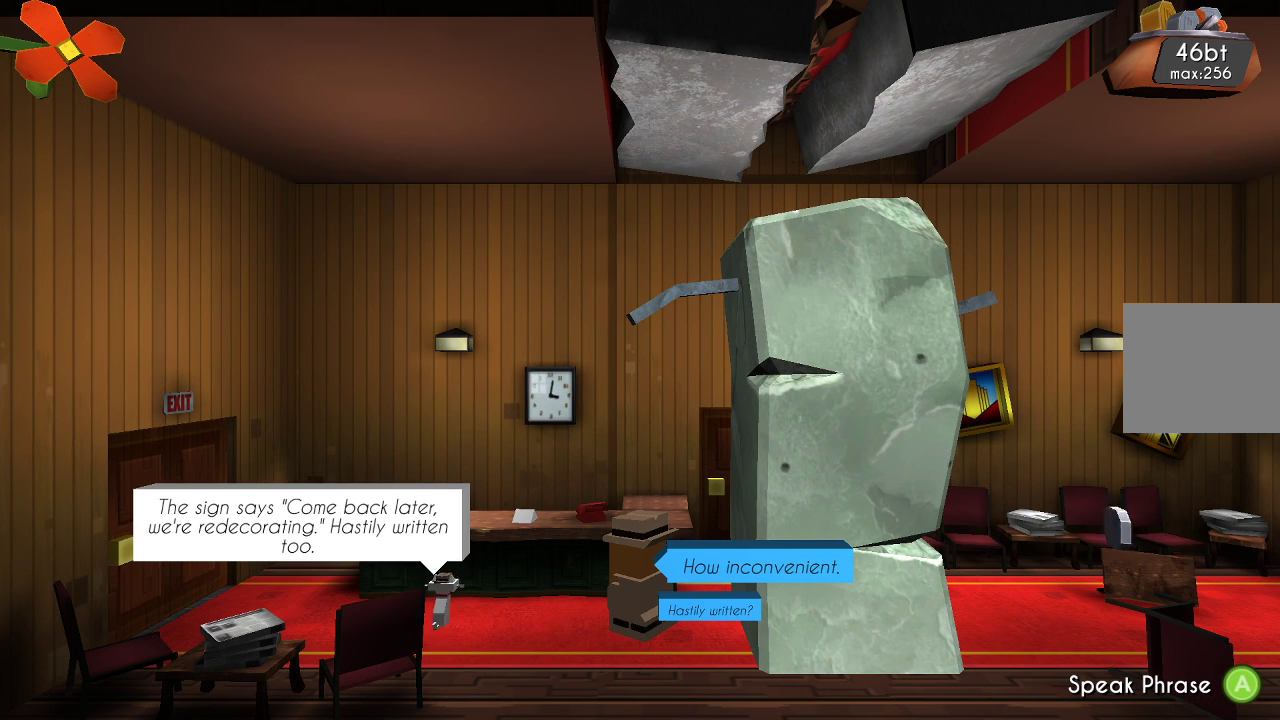
{"dt_ms": 500, "buttons": [], "left_stick": "center", "right_stick": "center", "events": []}
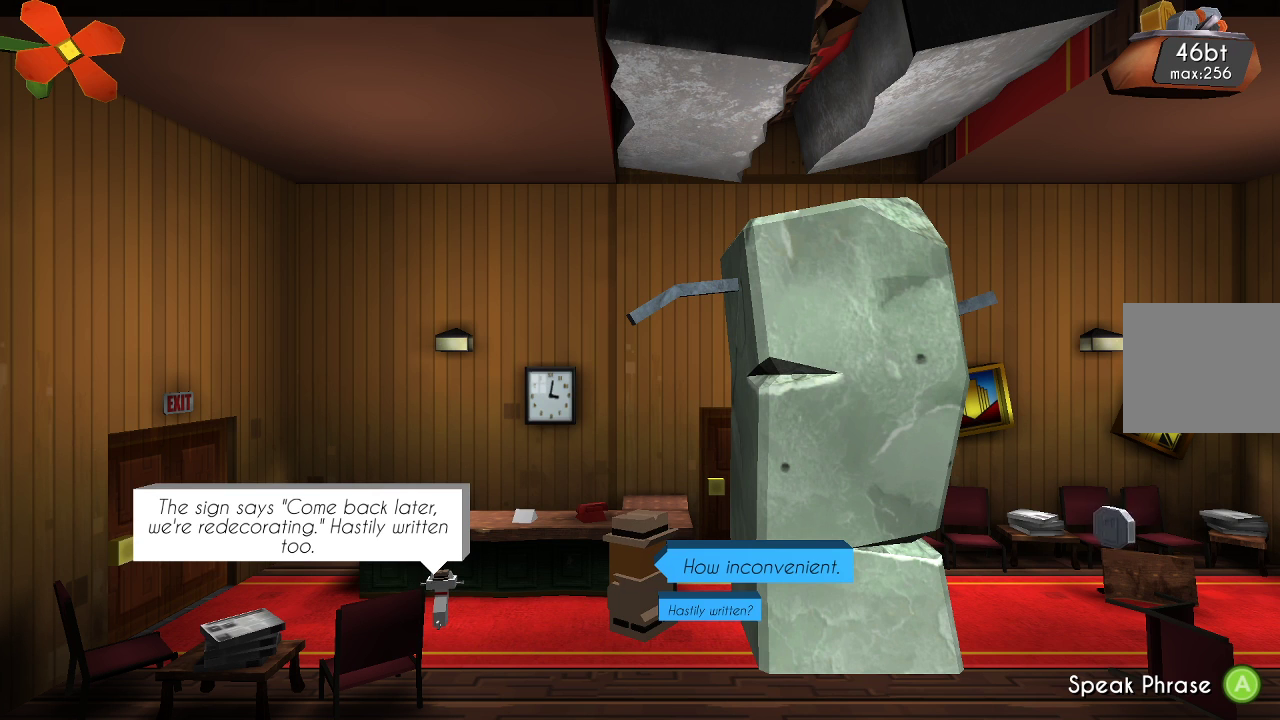
{"dt_ms": 1000, "buttons": ["CROSS"], "left_stick": "center", "right_stick": "center"}
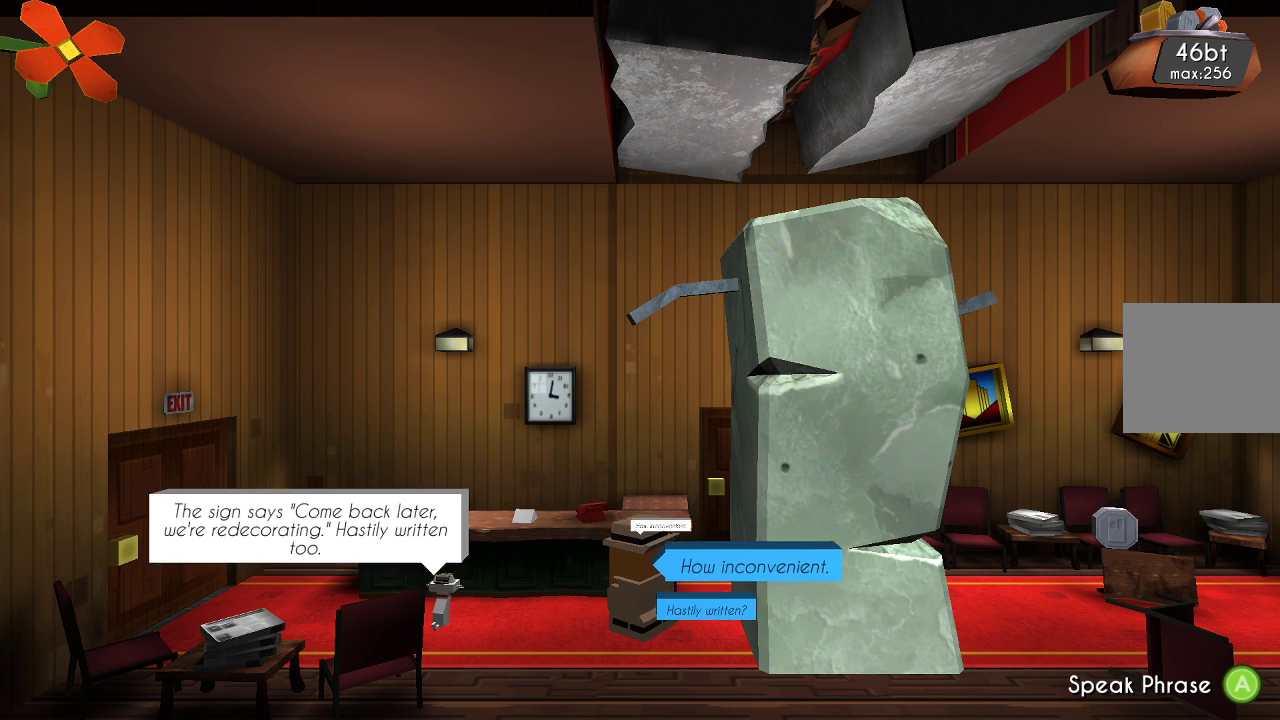
{"dt_ms": 500, "buttons": [], "left_stick": "center", "right_stick": "center", "events": [[100, "CROSS", "up"]]}
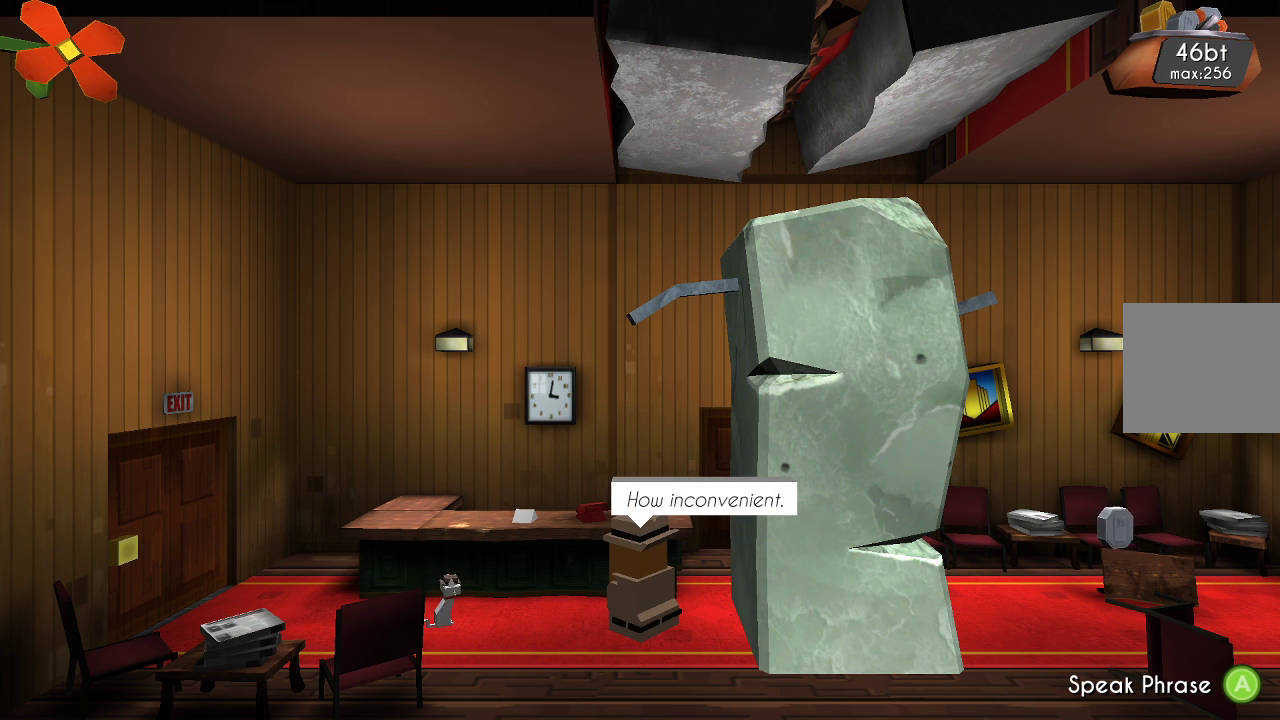
{"dt_ms": 500, "buttons": [], "left_stick": "center", "right_stick": "center", "events": [[67, "CROSS", "down"], [200, "CROSS", "up"]]}
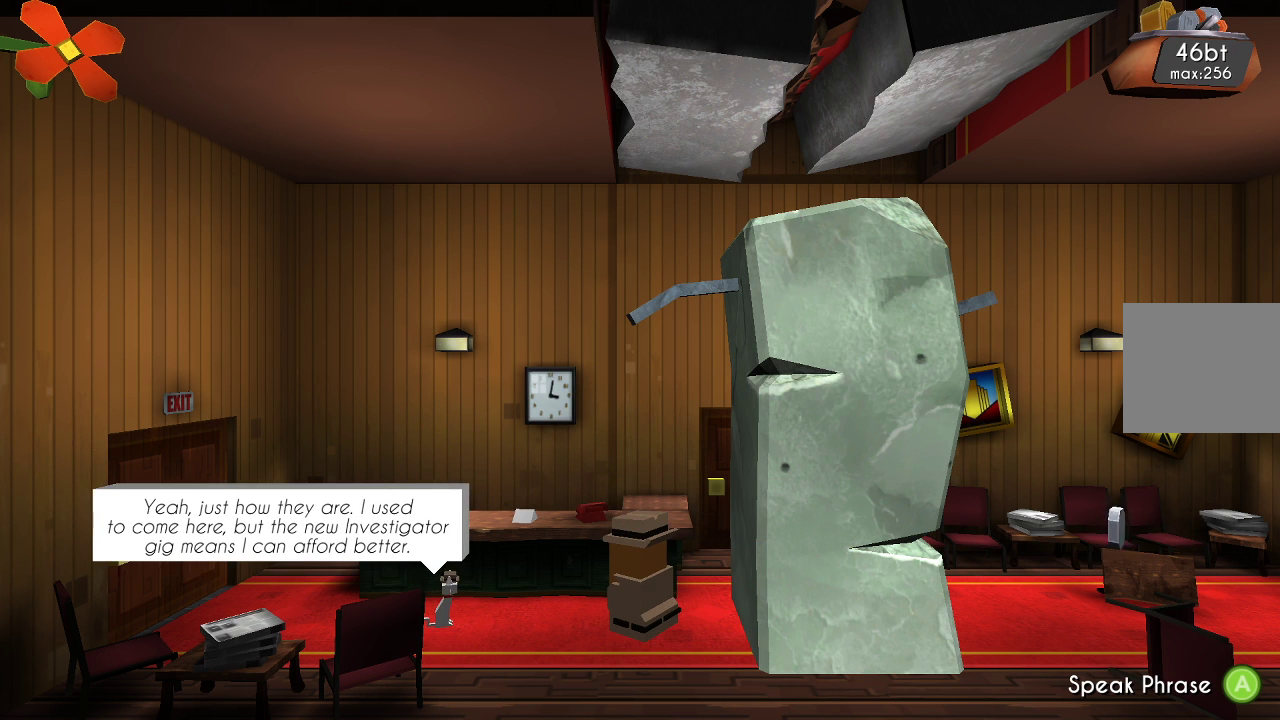
{"dt_ms": 500, "buttons": [], "left_stick": "center", "right_stick": "center", "events": []}
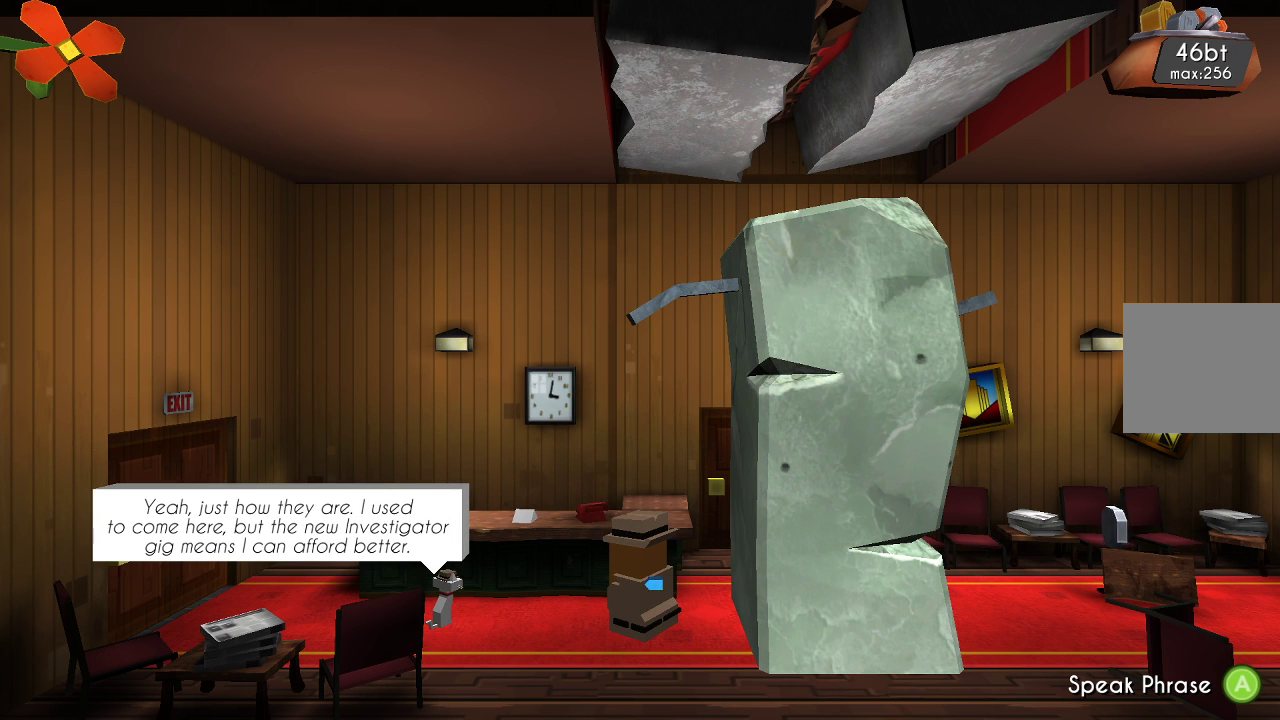
{"dt_ms": 500, "buttons": [], "left_stick": "center", "right_stick": "center", "events": []}
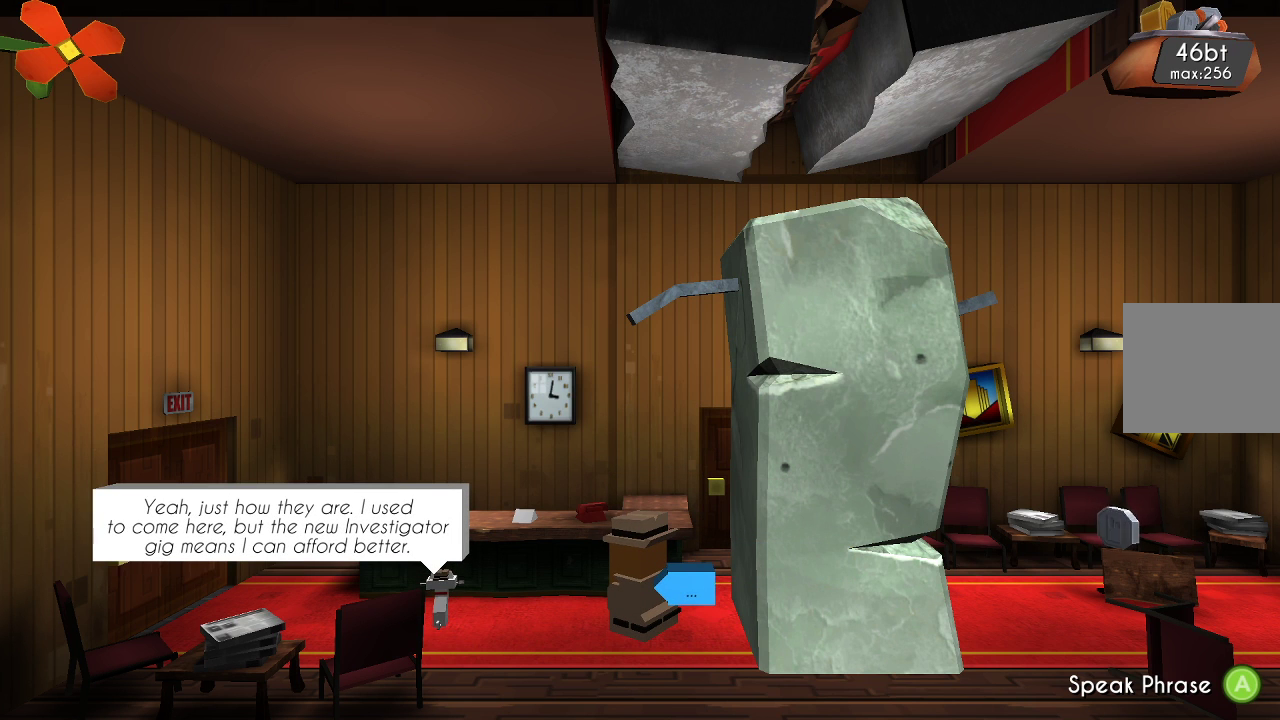
{"dt_ms": 500, "buttons": [], "left_stick": "center", "right_stick": "center", "events": []}
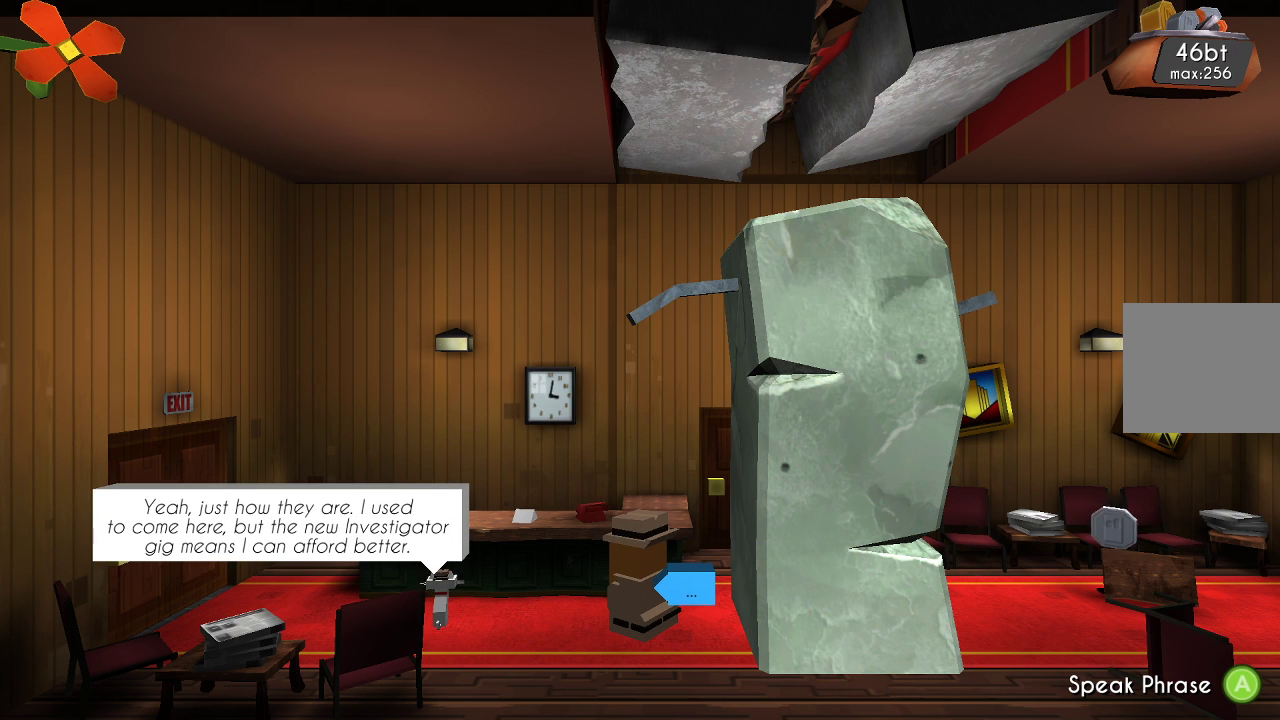
{"dt_ms": 500, "buttons": [], "left_stick": "center", "right_stick": "center", "events": []}
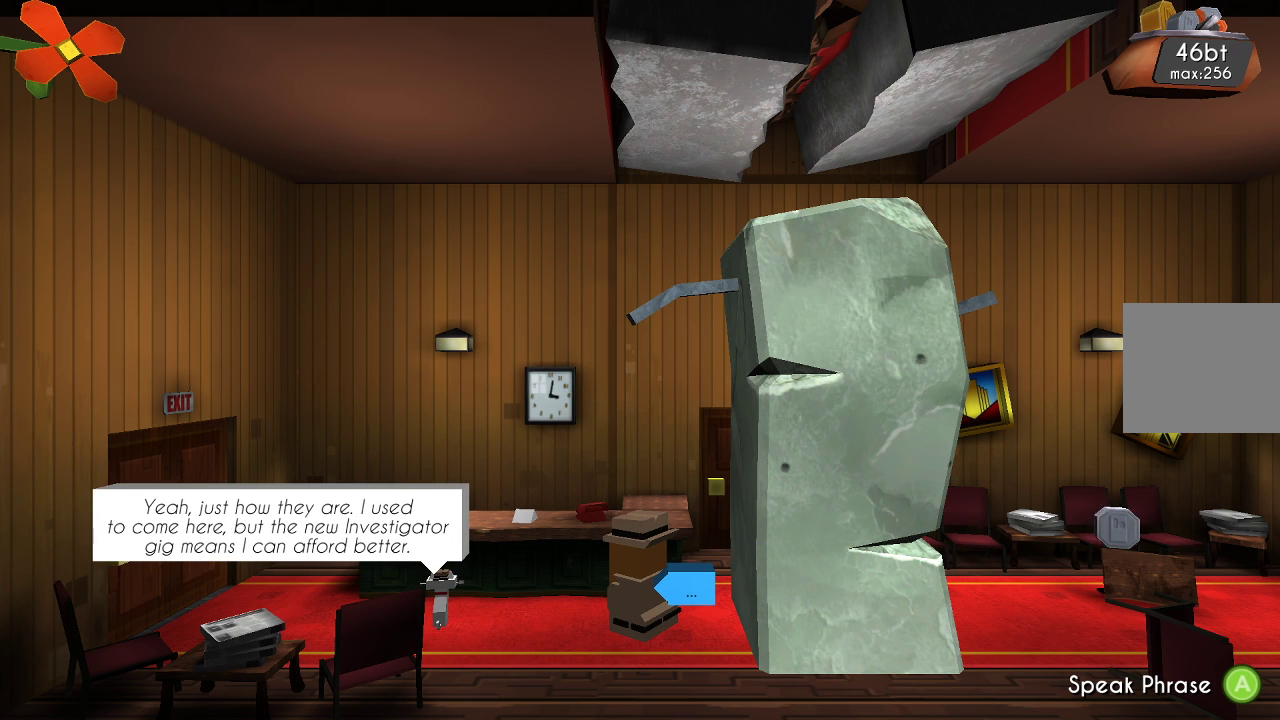
{"dt_ms": 500, "buttons": [], "left_stick": "center", "right_stick": "center", "events": []}
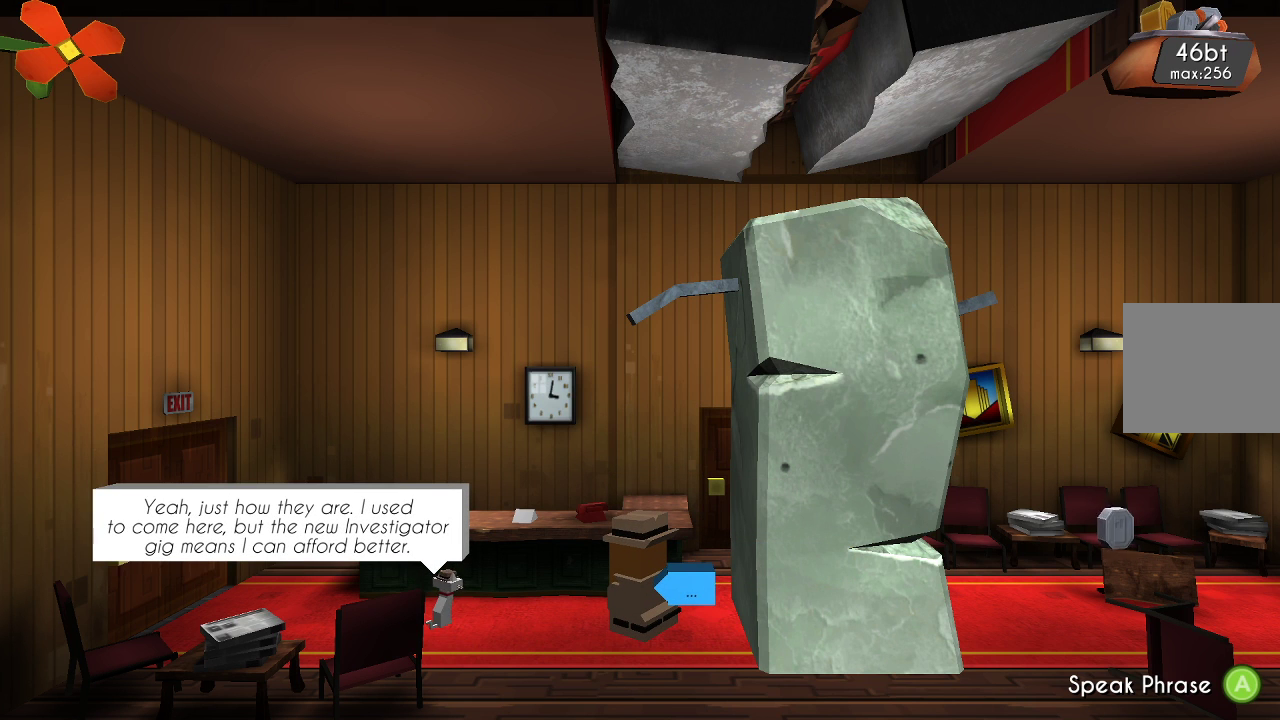
{"dt_ms": 500, "buttons": [], "left_stick": "center", "right_stick": "center", "events": []}
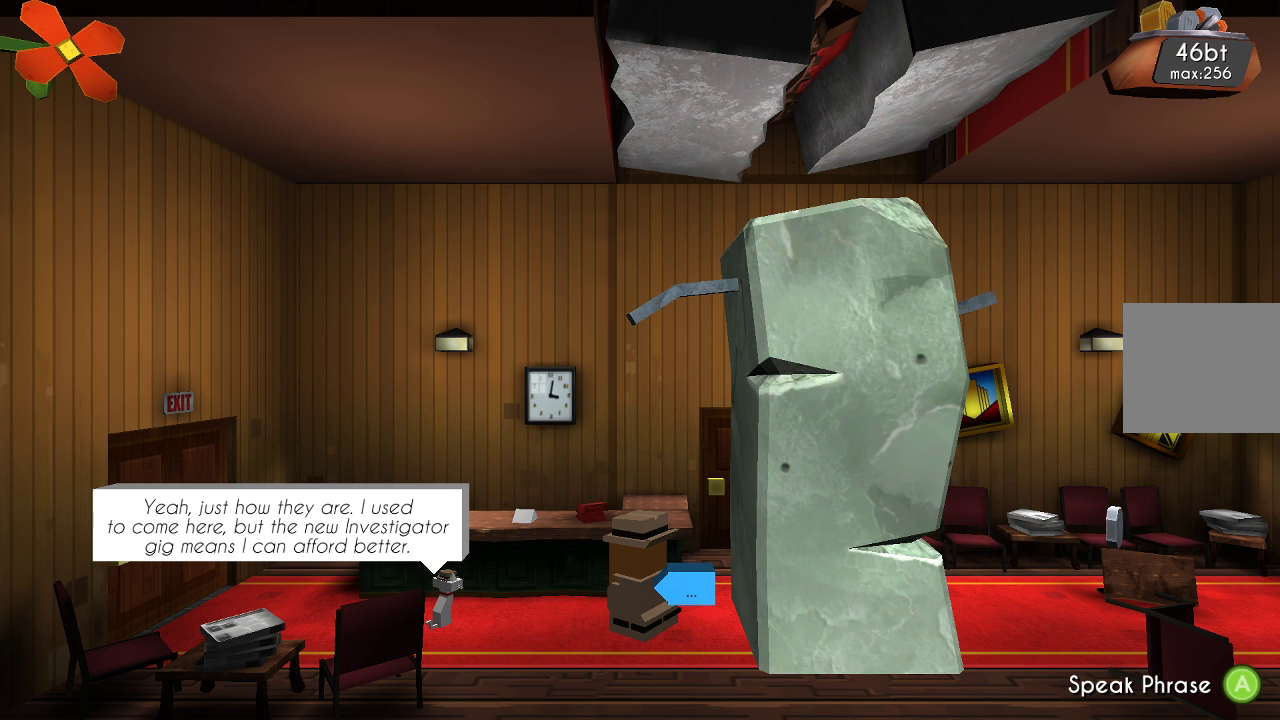
{"dt_ms": 500, "buttons": [], "left_stick": "center", "right_stick": "center", "events": []}
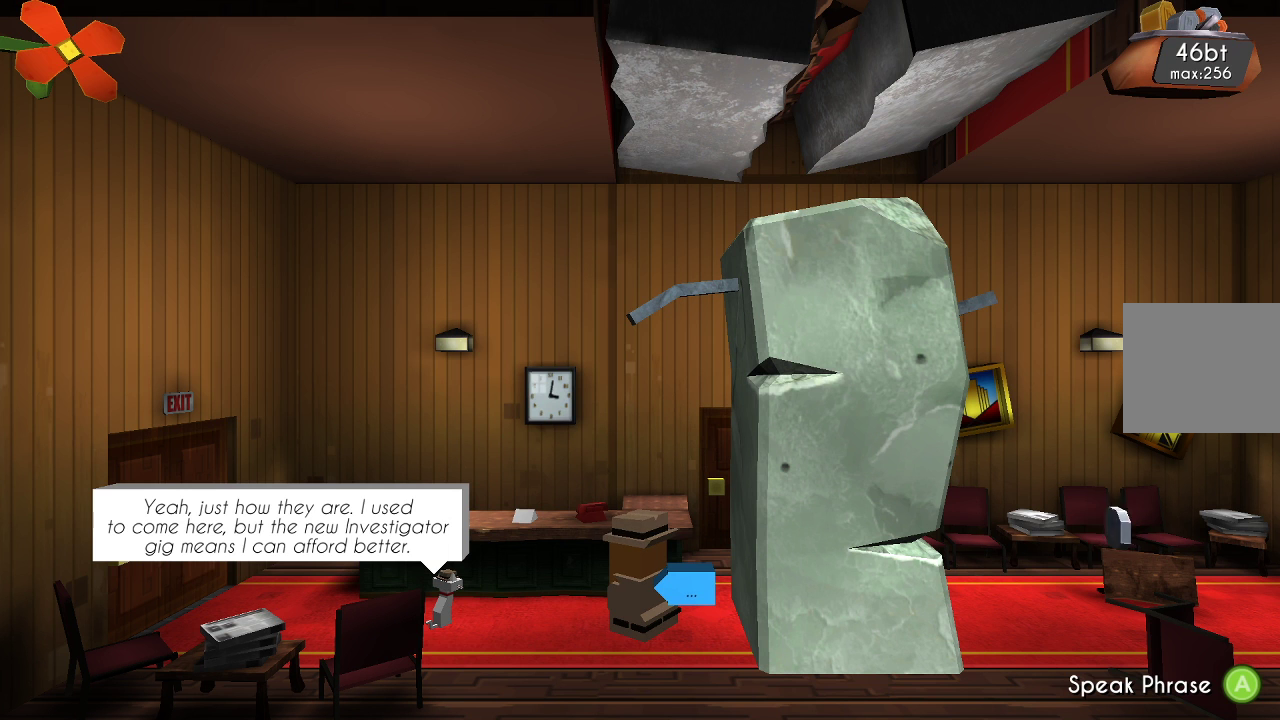
{"dt_ms": 500, "buttons": [], "left_stick": "center", "right_stick": "center", "events": []}
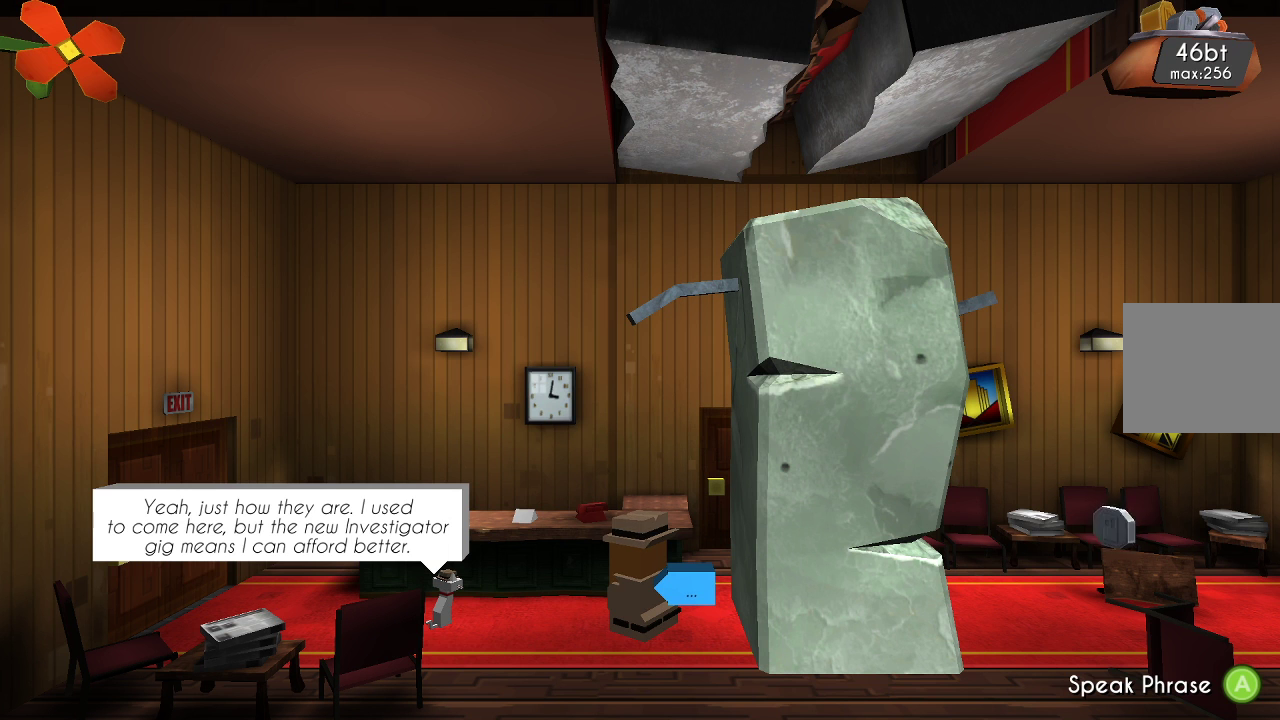
{"dt_ms": 500, "buttons": [], "left_stick": "center", "right_stick": "center", "events": [[367, "CROSS", "down"], [500, "CROSS", "up"]]}